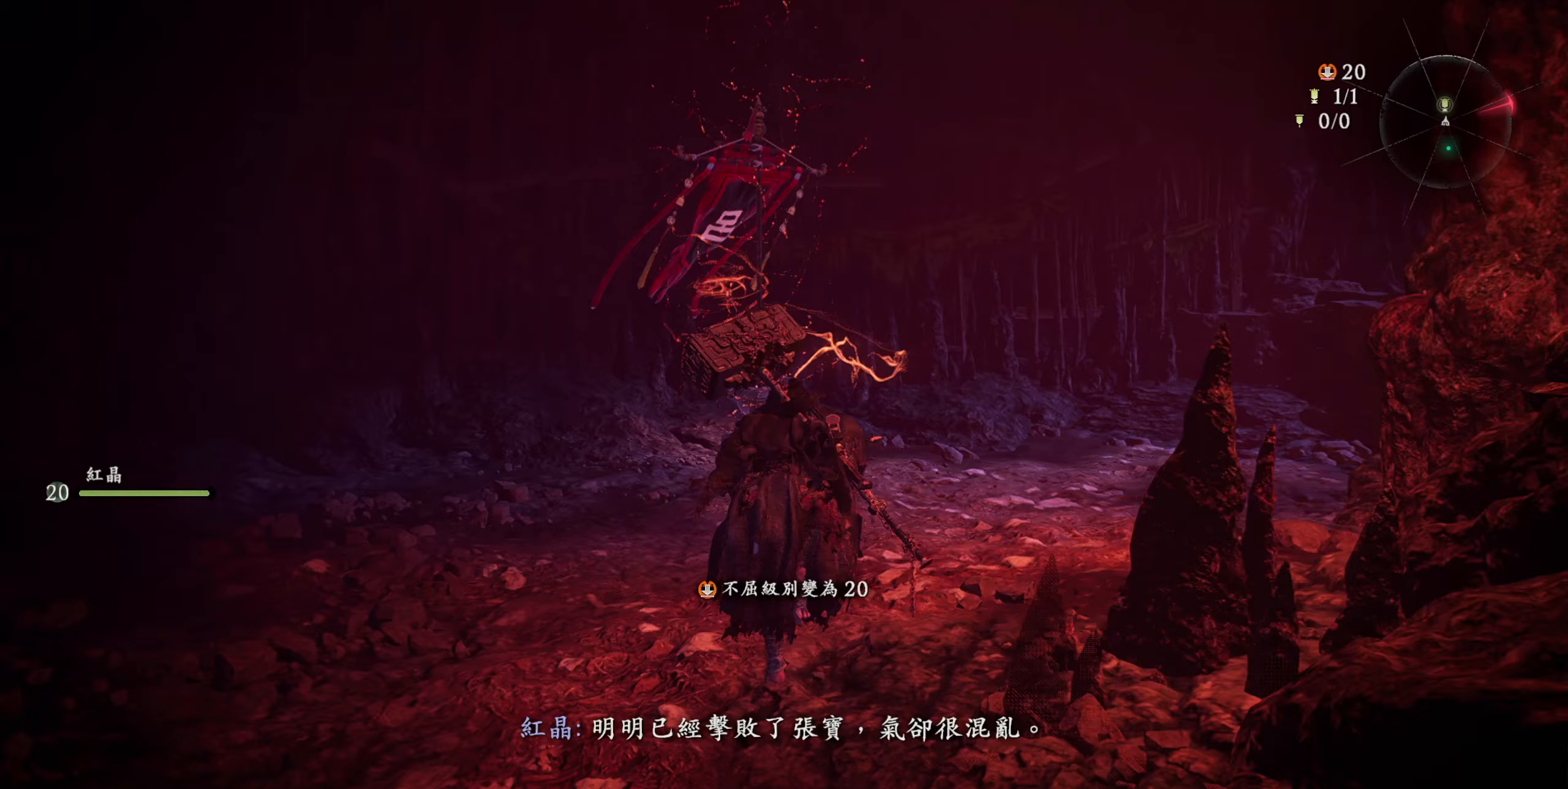
Gameplay with a controller (PlayStation layout); each line is a JSON object with the inputs held at the frame after it. "events" lists button and stick changes between this image and that frame as [ms after this image, input, new state], when the widget could be followed in between.
{"buttons": [], "left_stick": "up", "right_stick": "center", "events": [[450, "right_stick", "center"]]}
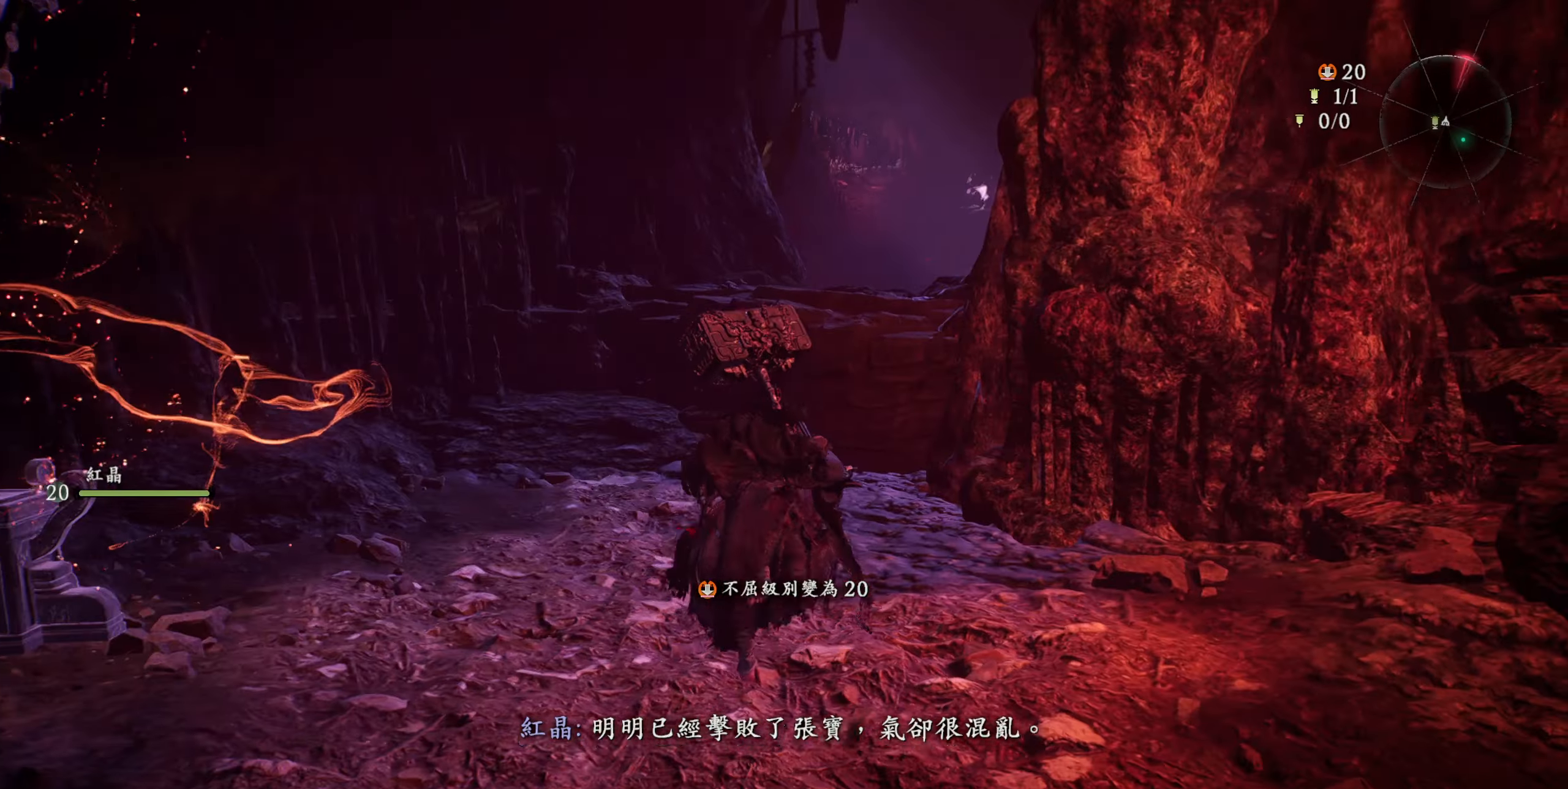
{"buttons": ["CROSS"], "left_stick": "up", "right_stick": "center", "events": [[483, "CROSS", "down"]]}
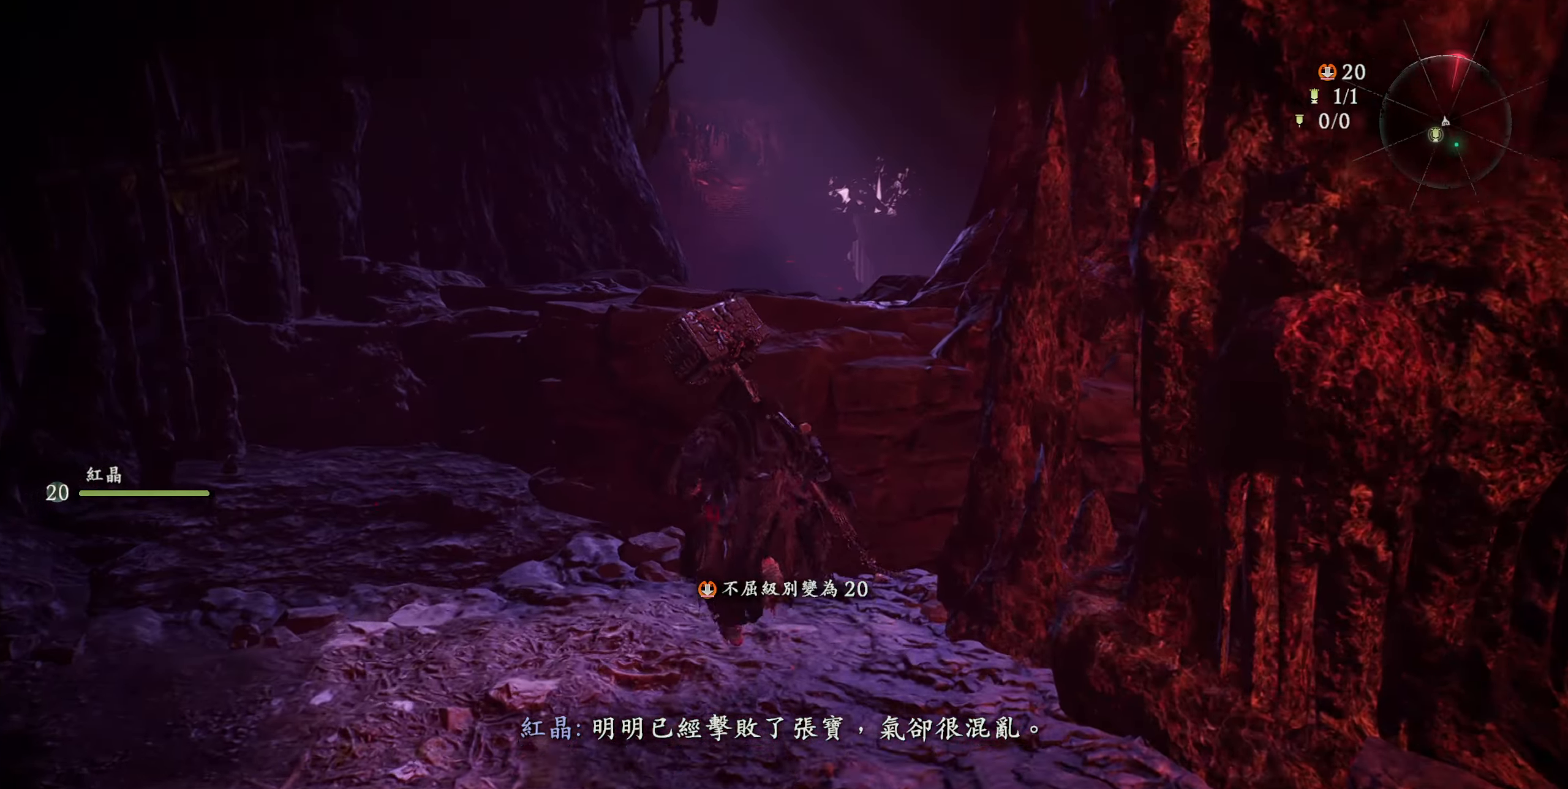
{"buttons": [], "left_stick": "up", "right_stick": "center", "events": [[183, "CROSS", "up"]]}
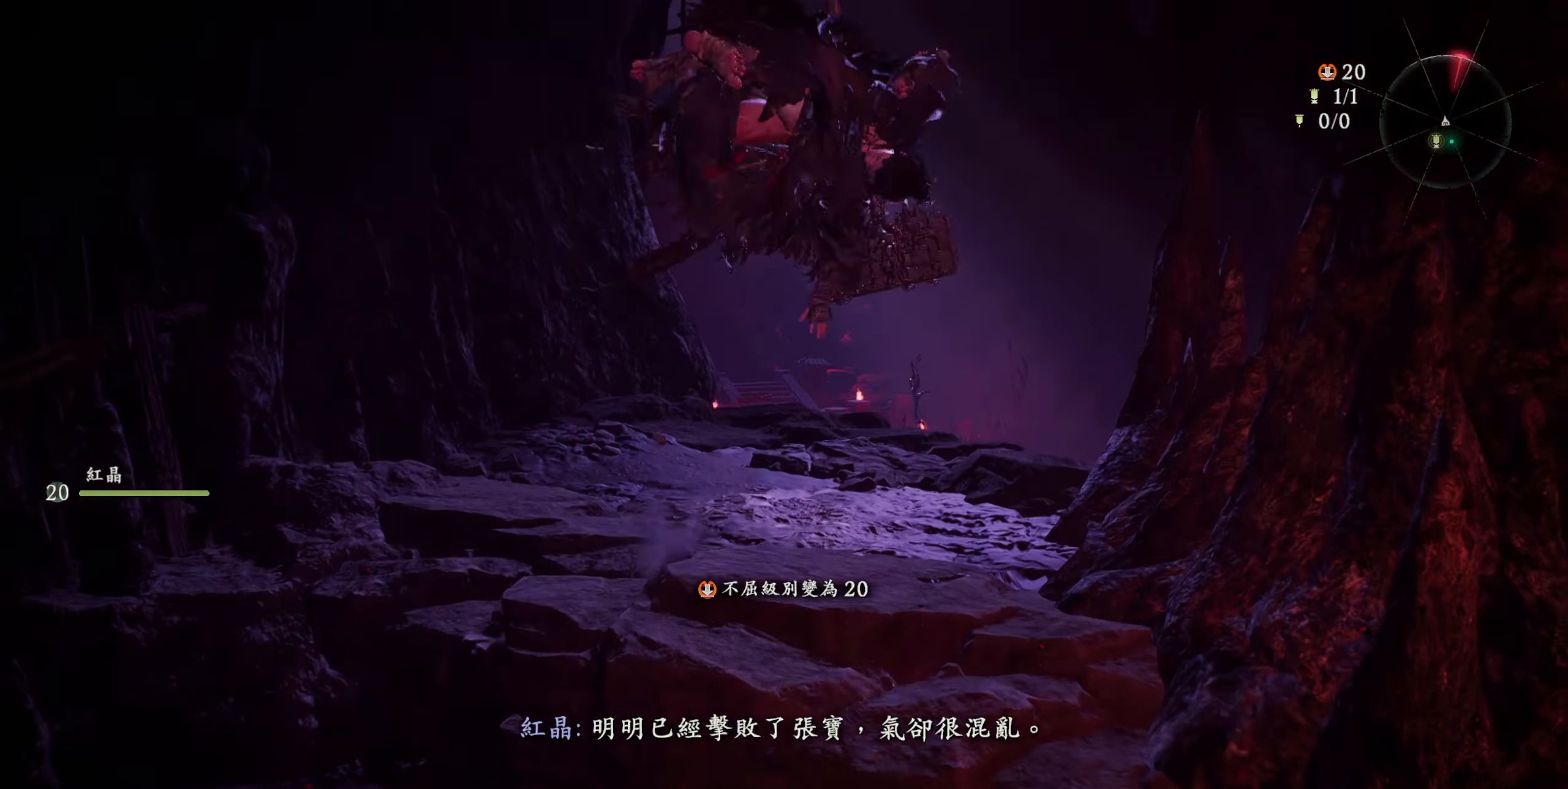
{"buttons": [], "left_stick": "up", "right_stick": "down-right", "events": [[417, "right_stick", "down-right"]]}
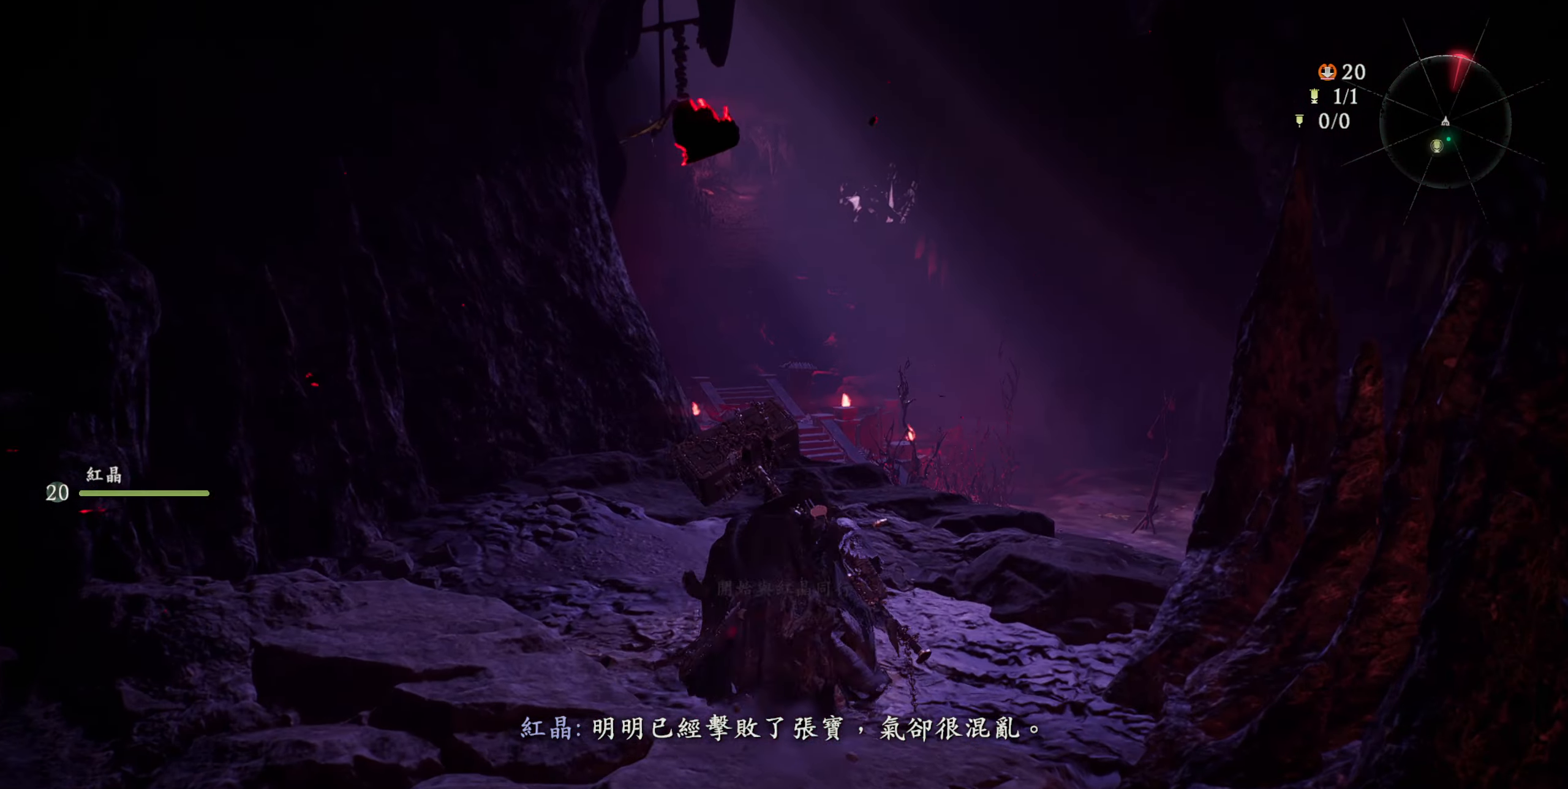
{"buttons": [], "left_stick": "up", "right_stick": "center", "events": [[117, "right_stick", "center"]]}
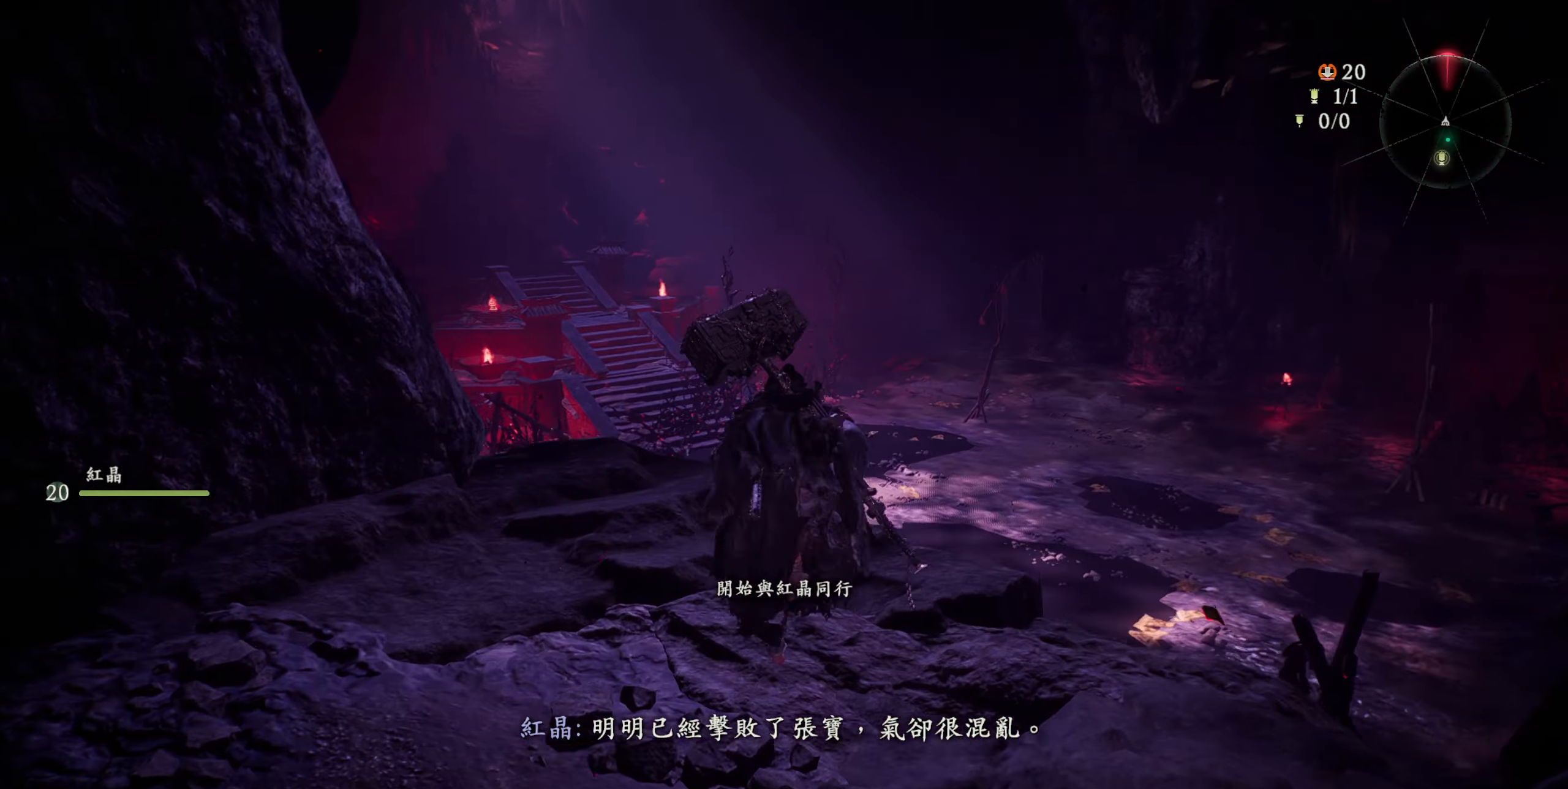
{"buttons": [], "left_stick": "up", "right_stick": "center", "events": []}
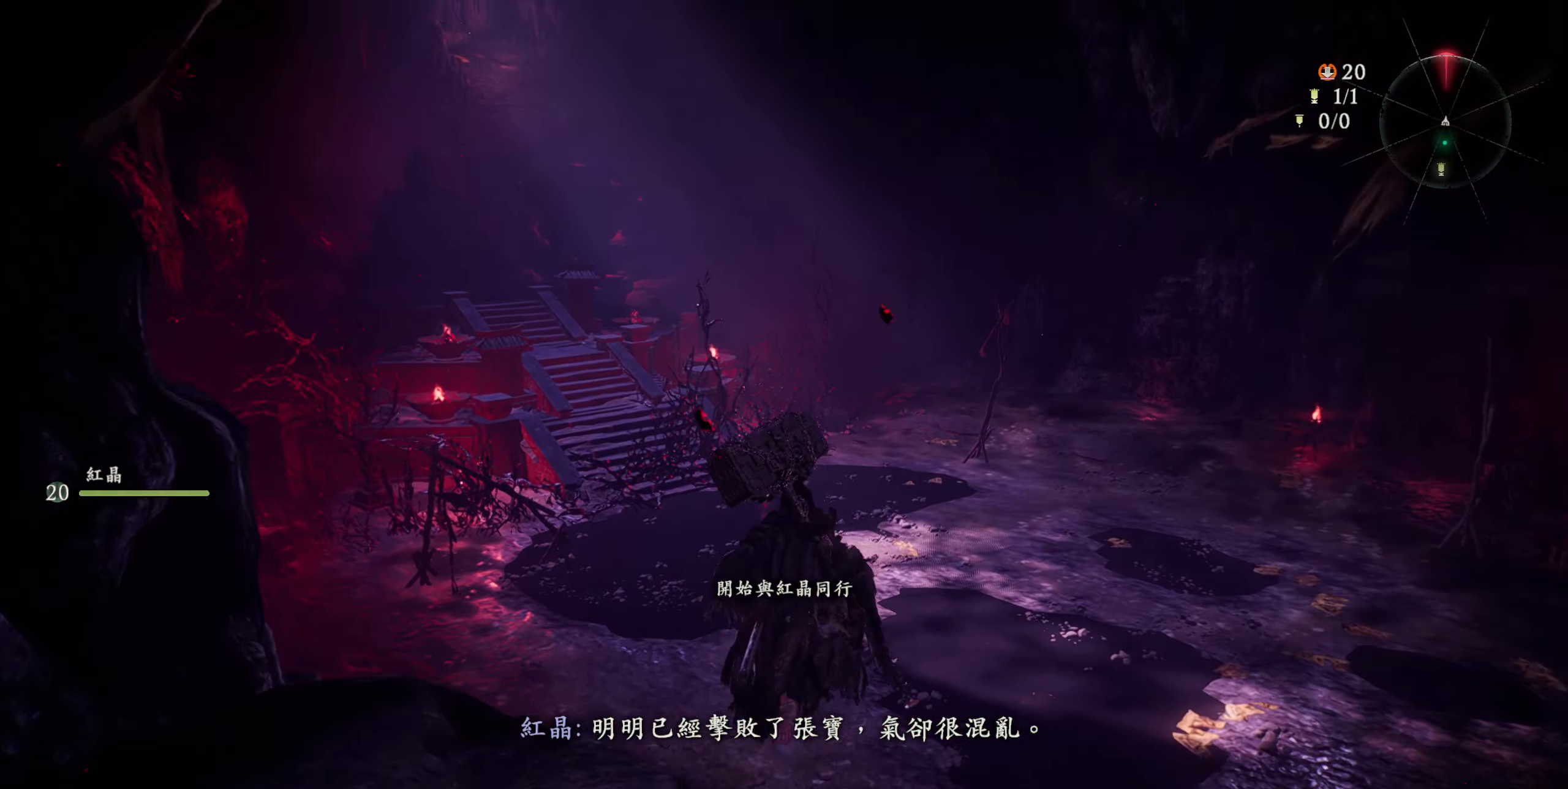
{"buttons": [], "left_stick": "up", "right_stick": "center", "events": []}
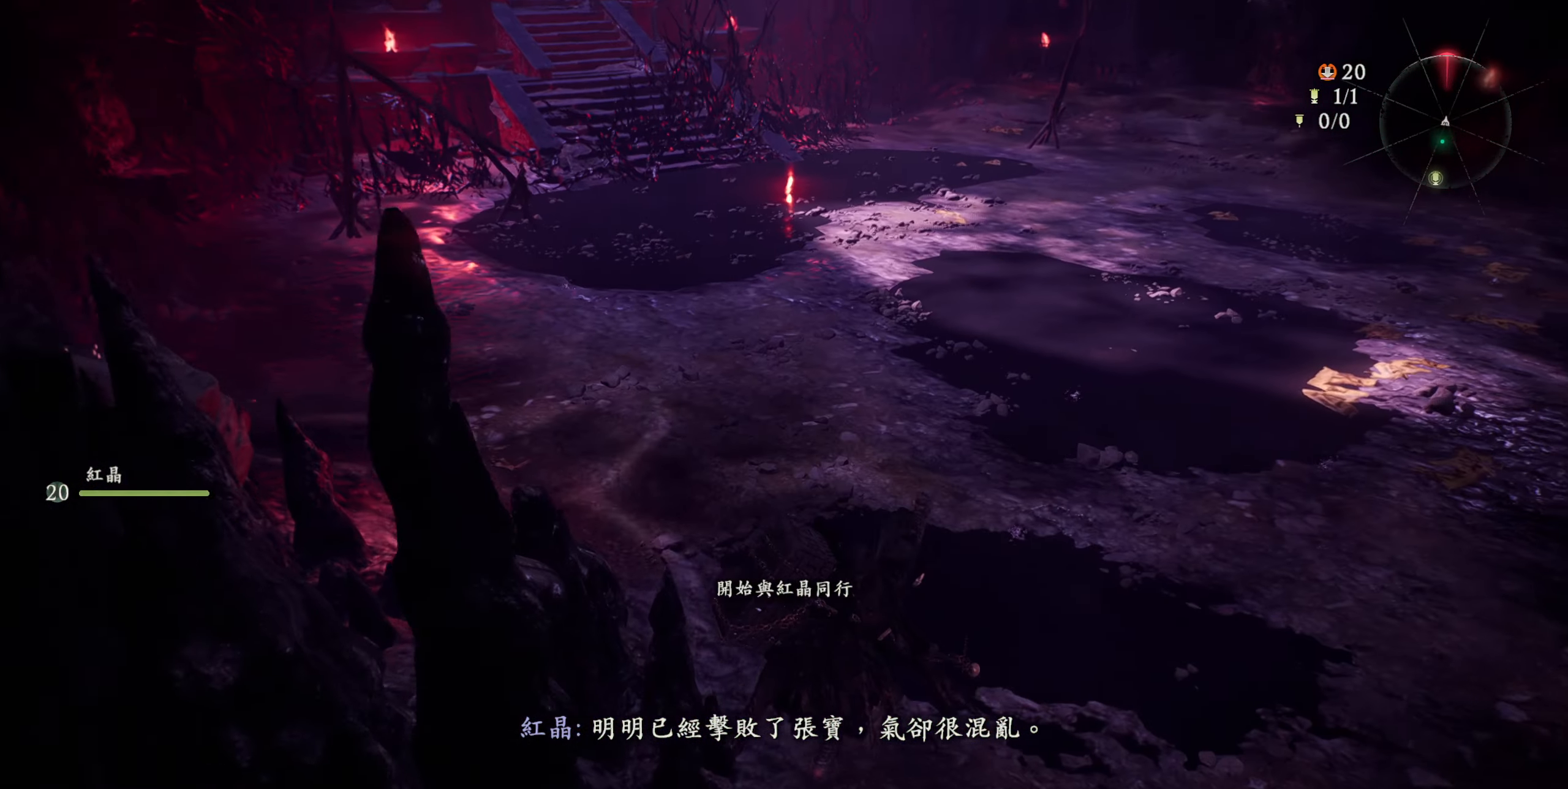
{"buttons": [], "left_stick": "up", "right_stick": "center", "events": [[250, "right_stick", "up-right"], [433, "right_stick", "center"]]}
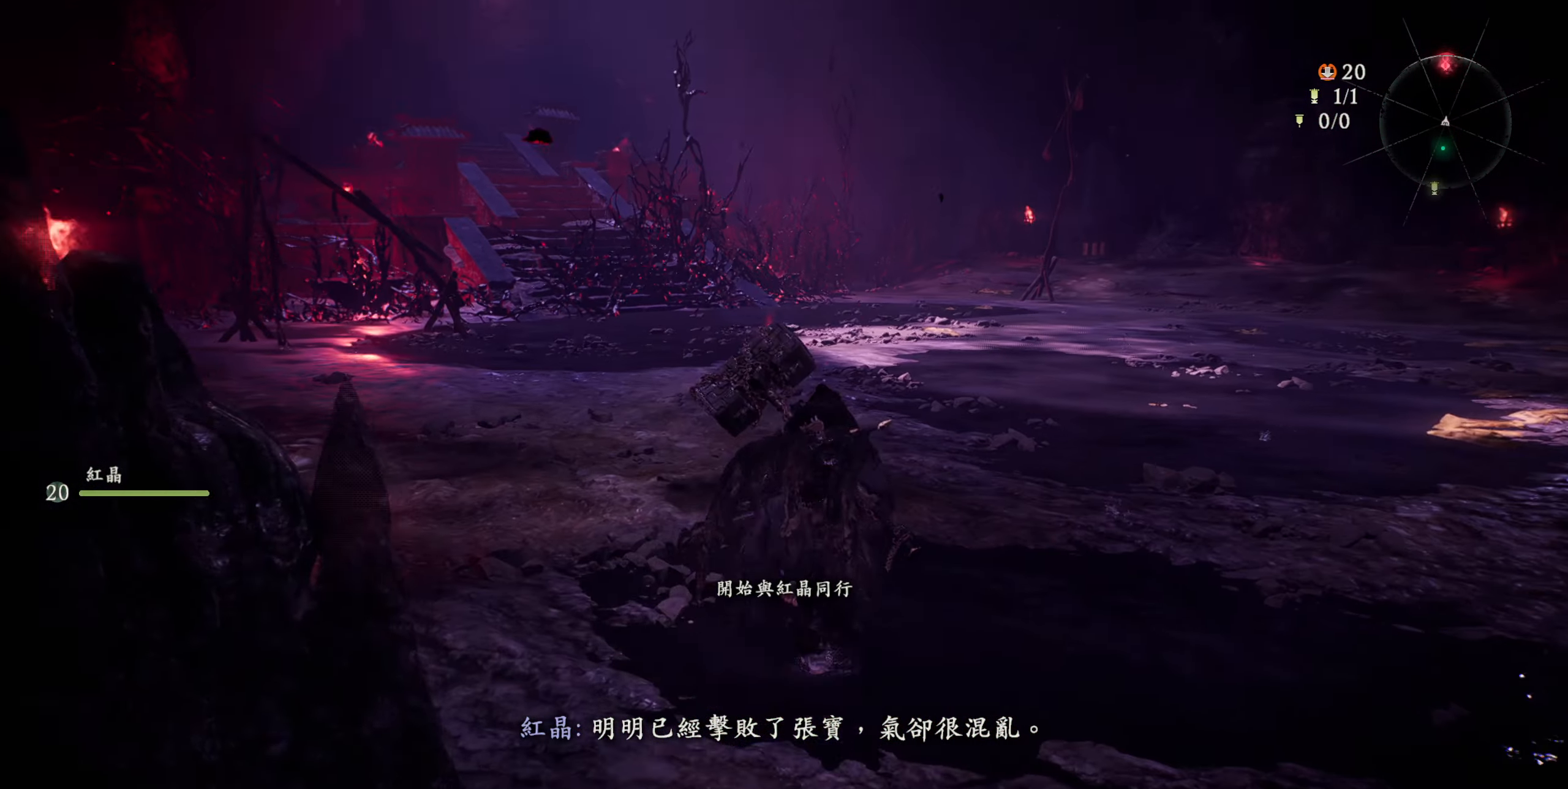
{"buttons": [], "left_stick": "up", "right_stick": "center", "events": []}
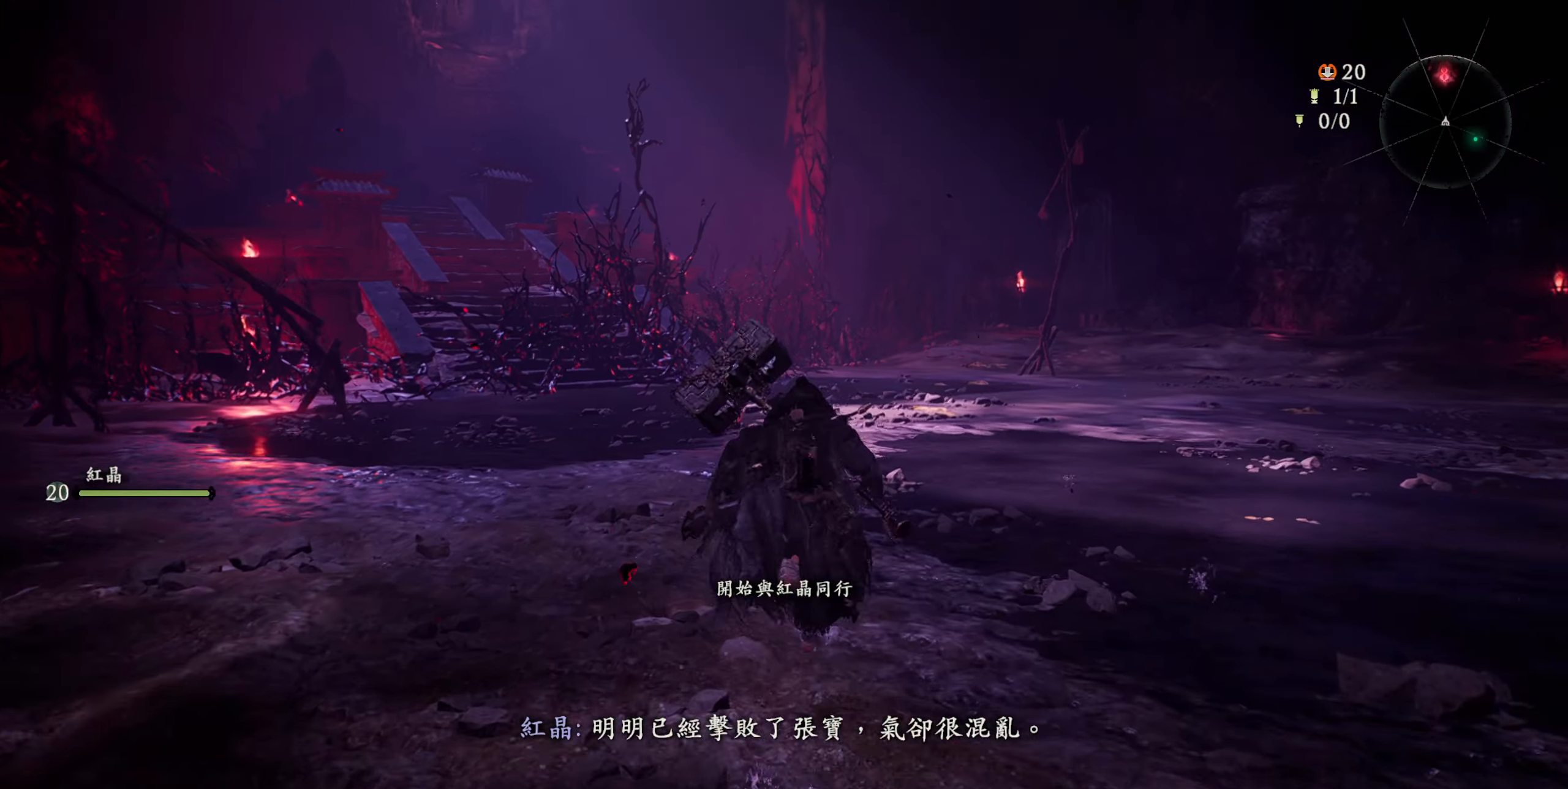
{"buttons": ["CIRCLE", "R2"], "left_stick": "up", "right_stick": "center", "events": [[300, "R2", "down"], [500, "CIRCLE", "down"]]}
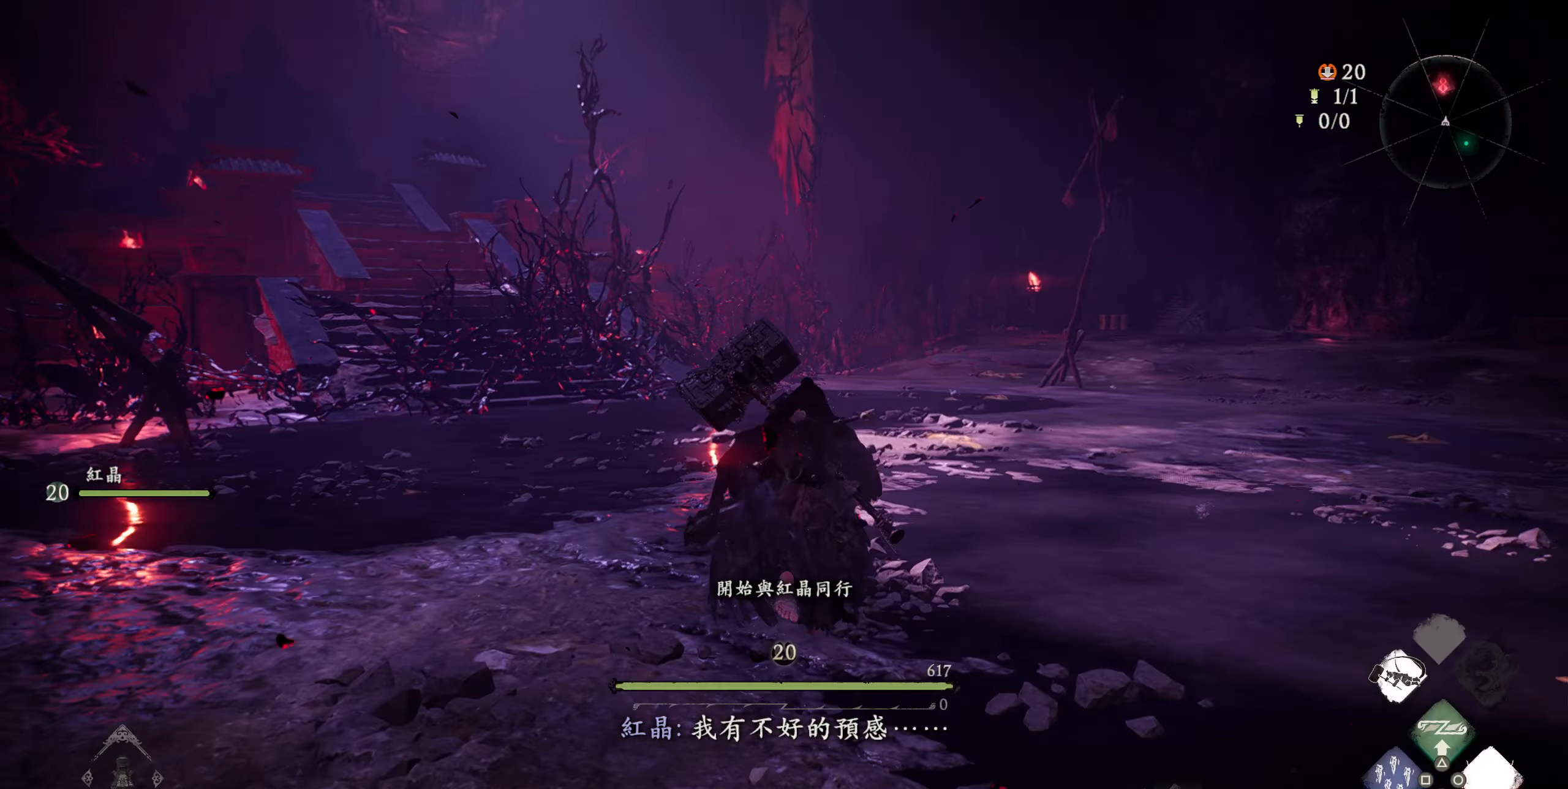
{"buttons": [], "left_stick": "center", "right_stick": "center", "events": [[200, "CIRCLE", "up"], [300, "R2", "up"], [400, "left_stick", "center"]]}
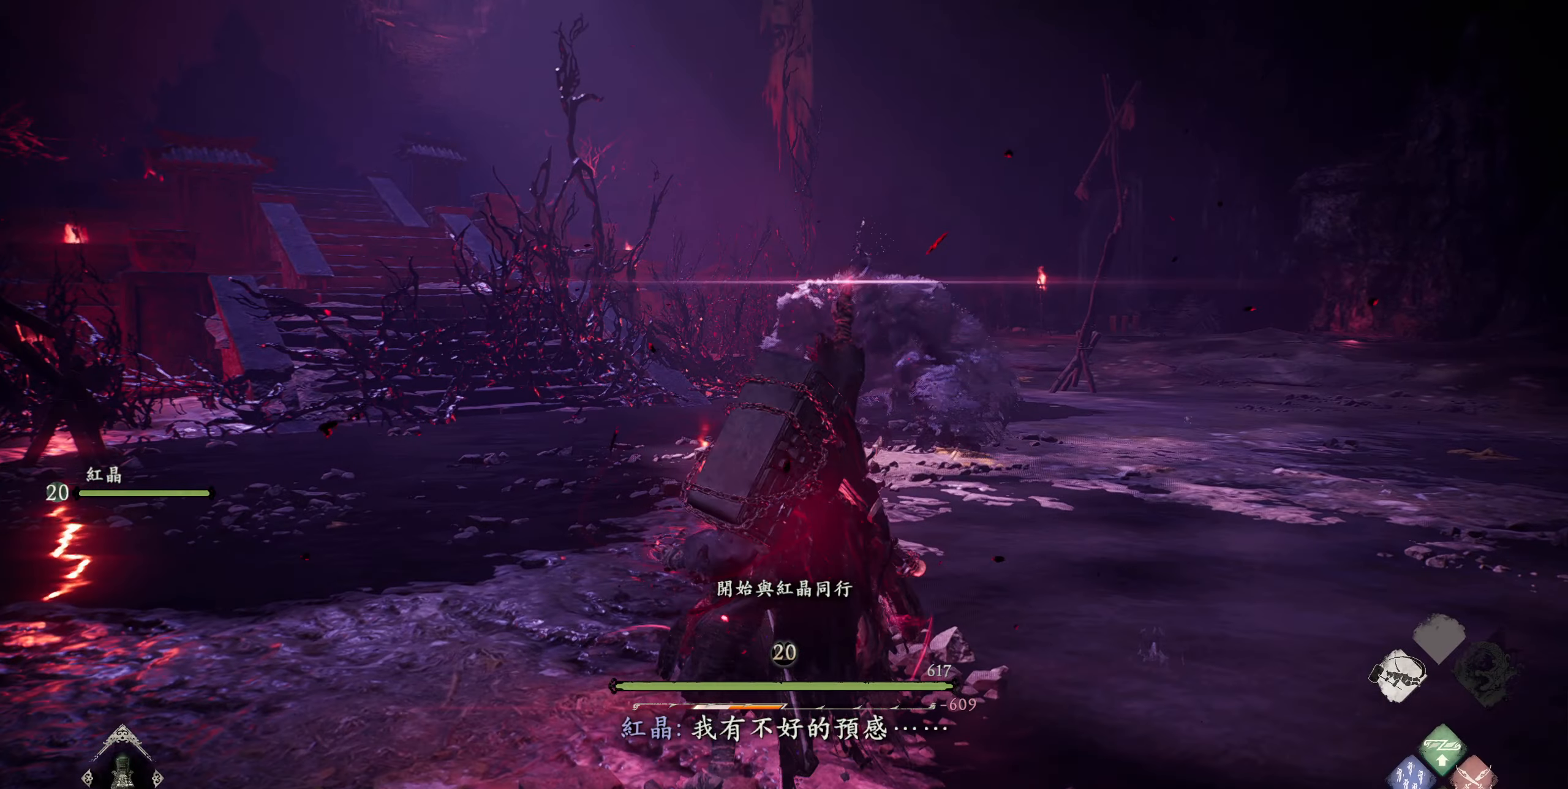
{"buttons": [], "left_stick": "center", "right_stick": "center", "events": [[367, "R3", "down"], [450, "R3", "up"]]}
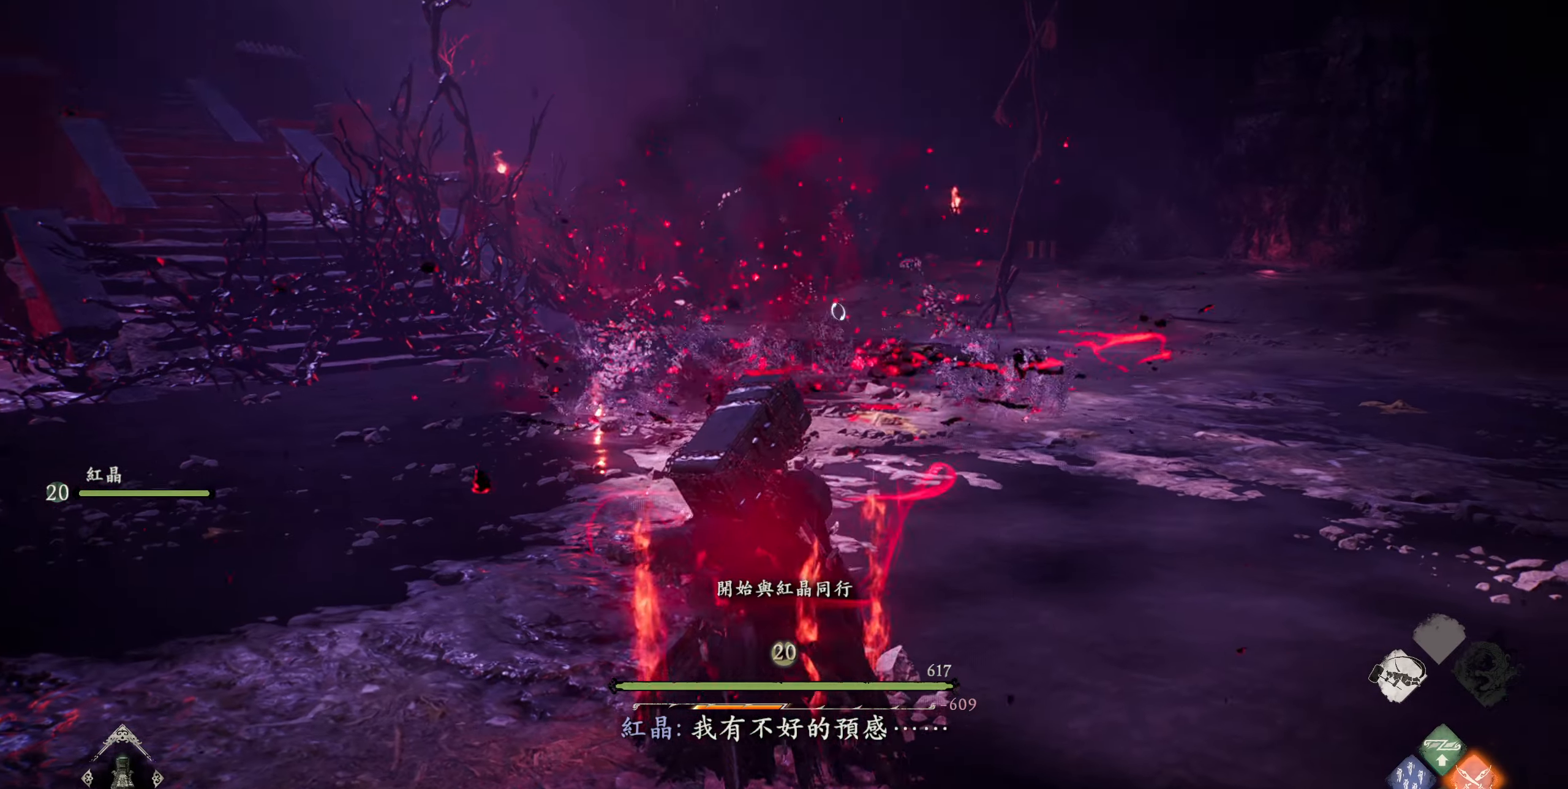
{"buttons": ["R2"], "left_stick": "center", "right_stick": "center", "events": [[67, "R2", "down"], [184, "SQUARE", "down"], [334, "SQUARE", "up"]]}
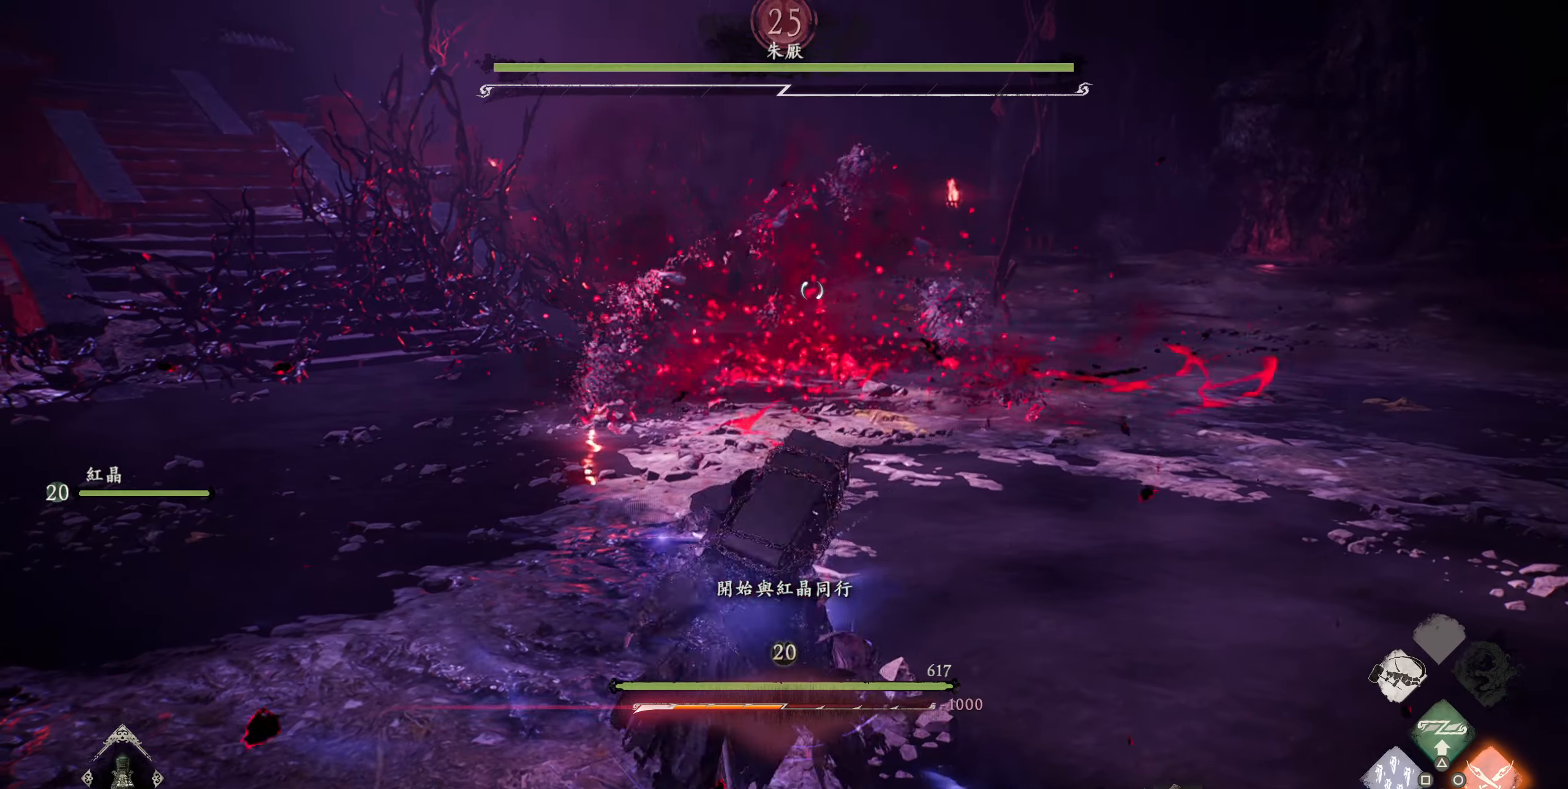
{"buttons": ["R2"], "left_stick": "center", "right_stick": "center", "events": []}
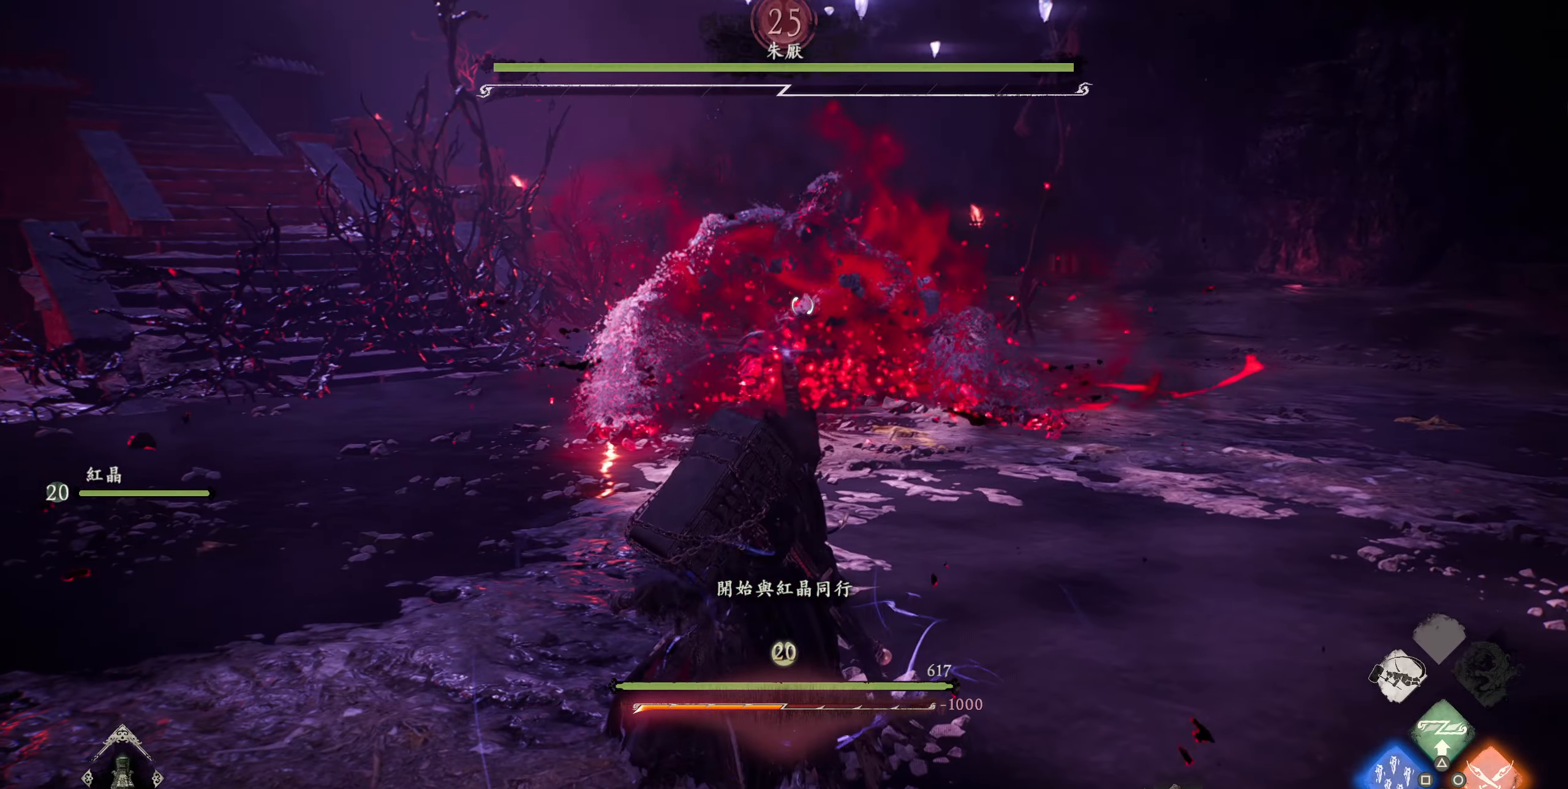
{"buttons": ["SQUARE", "R2"], "left_stick": "center", "right_stick": "center", "events": [[500, "SQUARE", "down"]]}
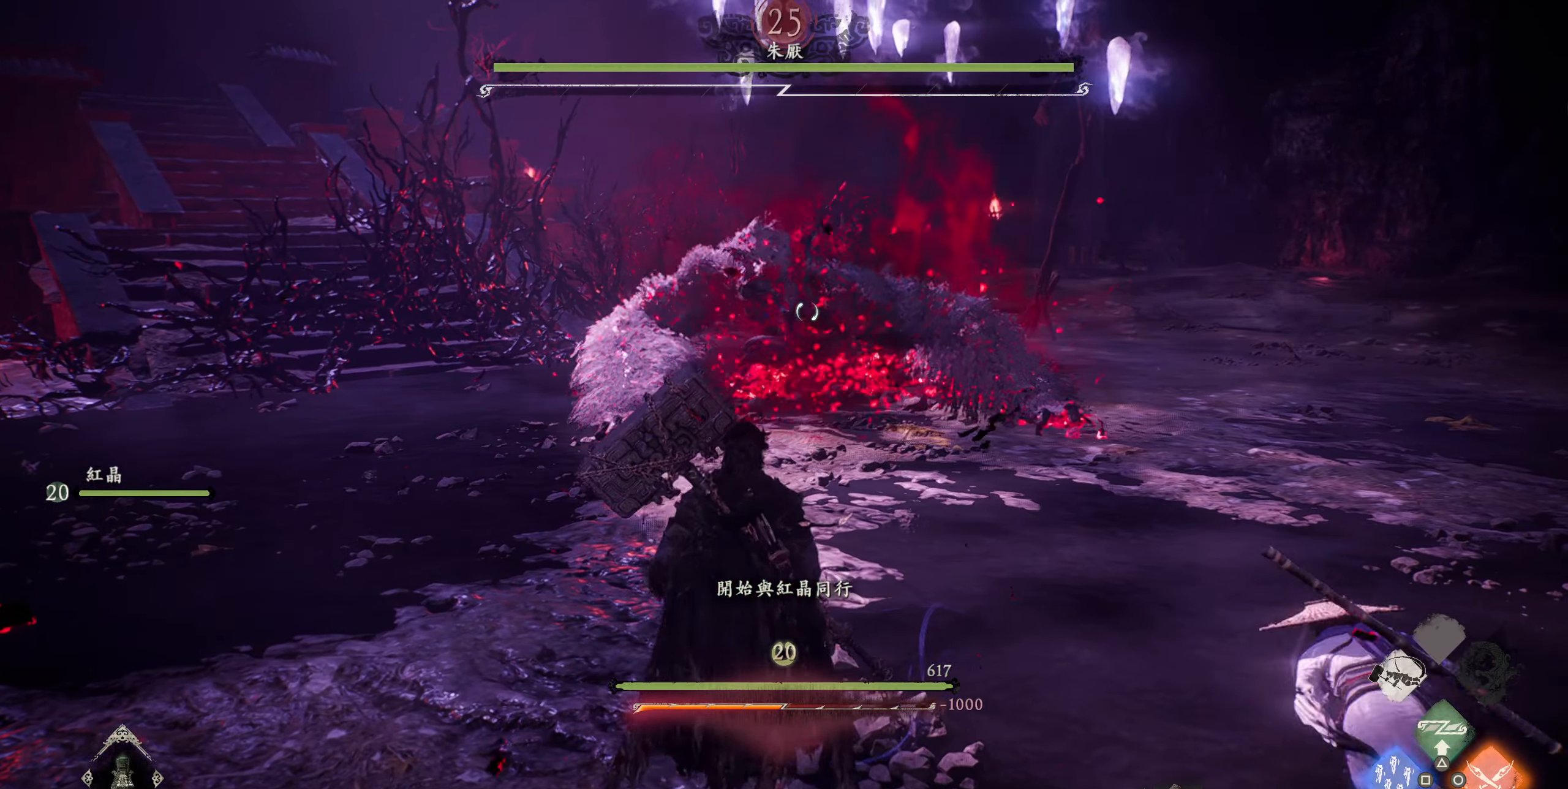
{"buttons": ["R2"], "left_stick": "center", "right_stick": "center", "events": [[117, "SQUARE", "up"], [217, "SQUARE", "down"], [317, "SQUARE", "up"], [400, "SQUARE", "down"], [484, "SQUARE", "up"]]}
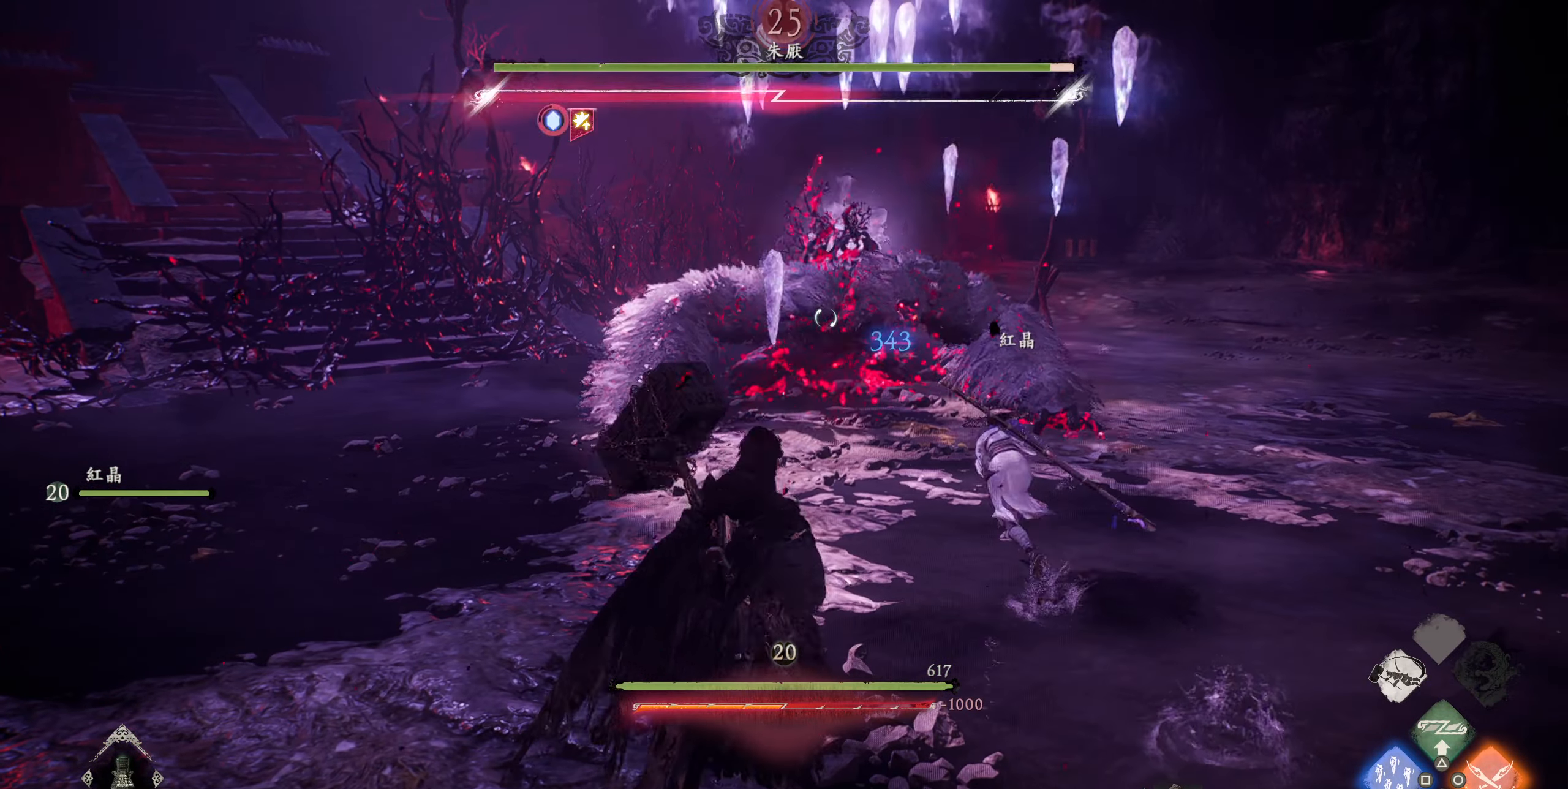
{"buttons": ["SQUARE", "R2"], "left_stick": "center", "right_stick": "center", "events": [[67, "SQUARE", "down"], [150, "SQUARE", "up"], [250, "SQUARE", "down"], [334, "SQUARE", "up"], [434, "SQUARE", "down"]]}
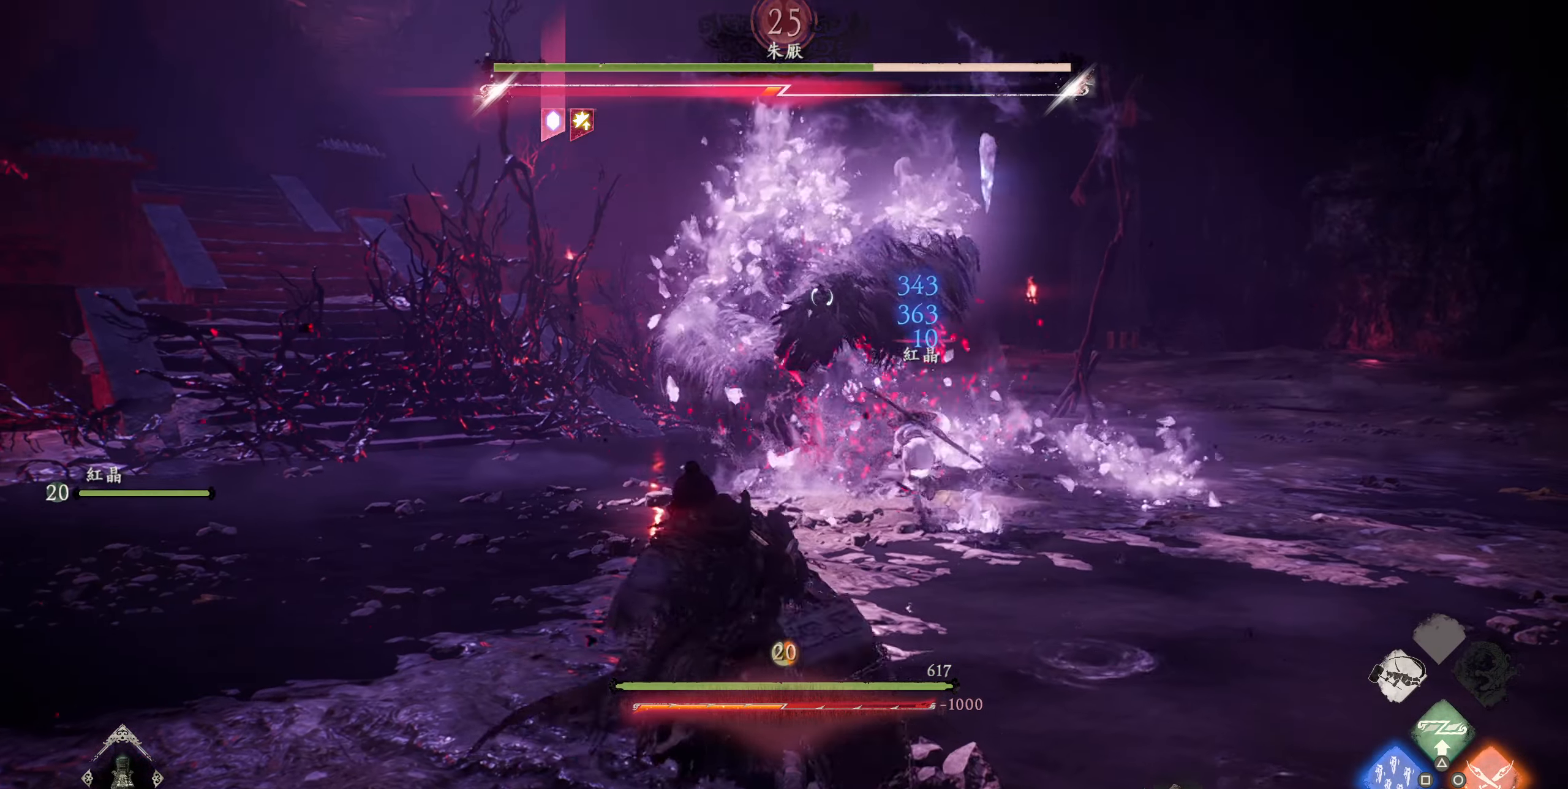
{"buttons": ["R2"], "left_stick": "center", "right_stick": "center", "events": [[17, "SQUARE", "up"], [100, "SQUARE", "down"], [200, "SQUARE", "up"], [284, "SQUARE", "down"], [384, "SQUARE", "up"]]}
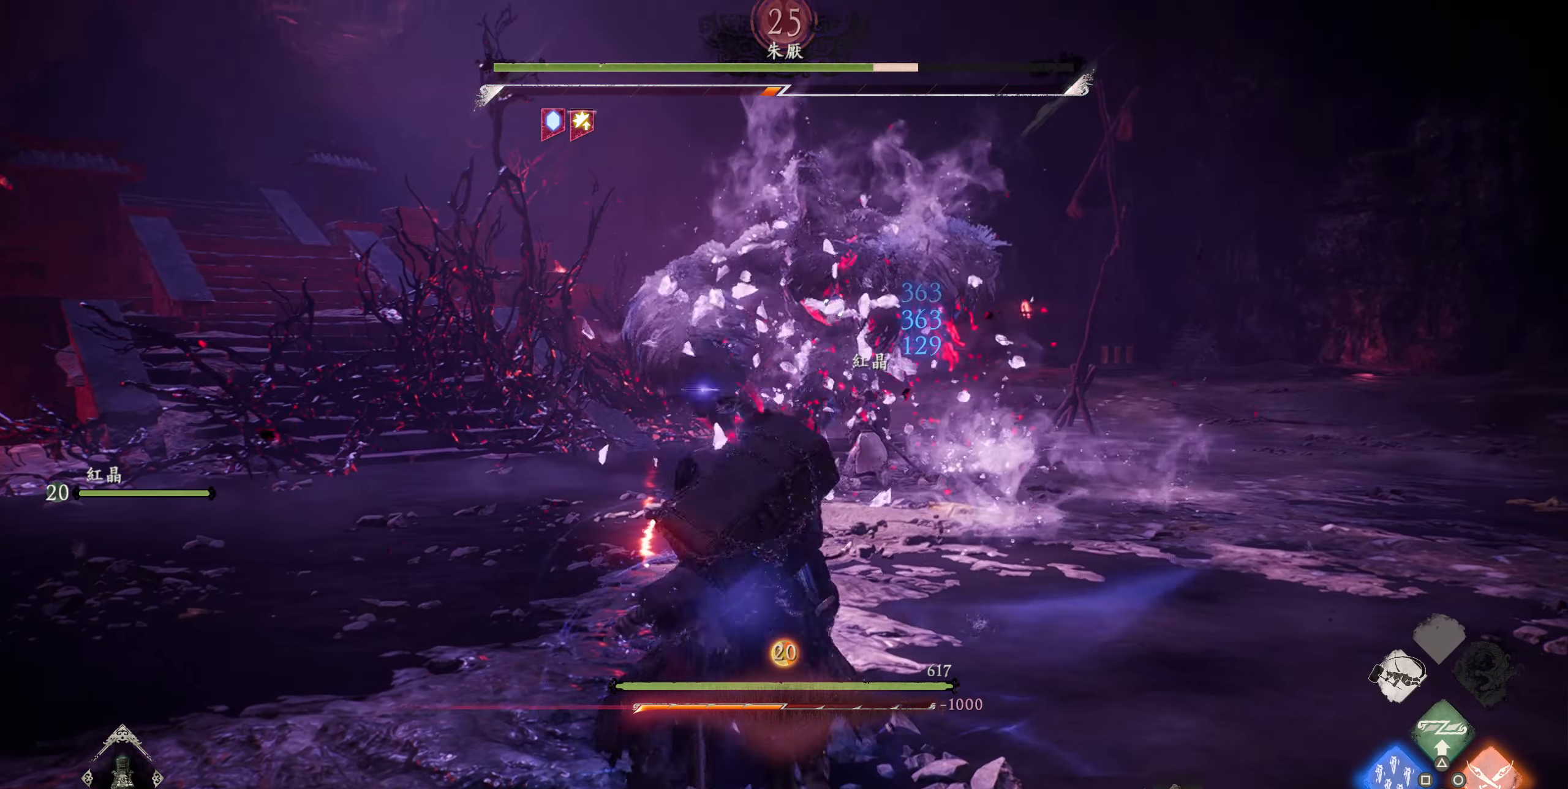
{"buttons": ["R2"], "left_stick": "center", "right_stick": "center", "events": []}
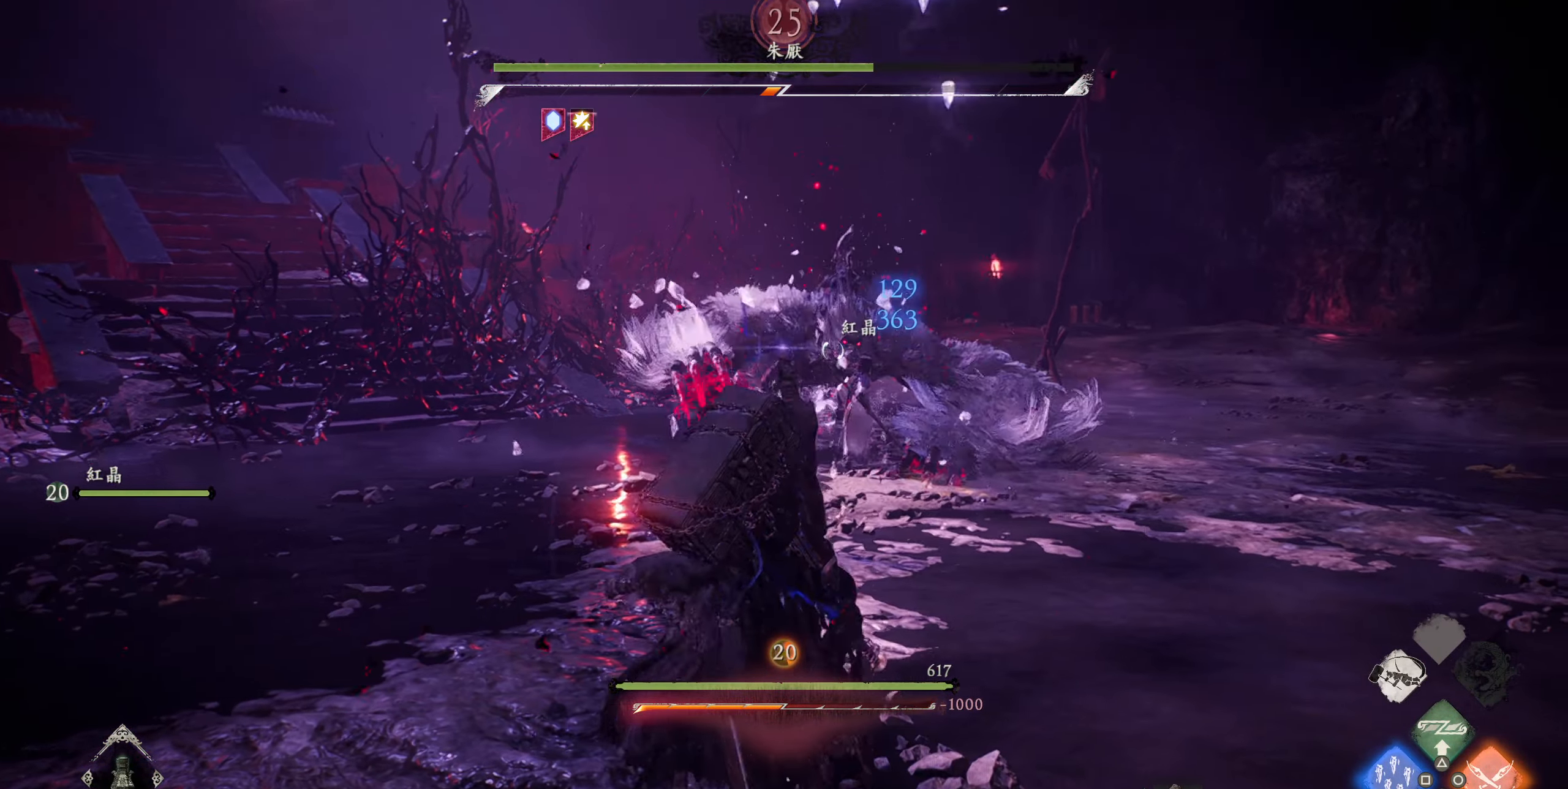
{"buttons": ["R2"], "left_stick": "center", "right_stick": "center", "events": [[367, "SQUARE", "down"], [500, "SQUARE", "up"]]}